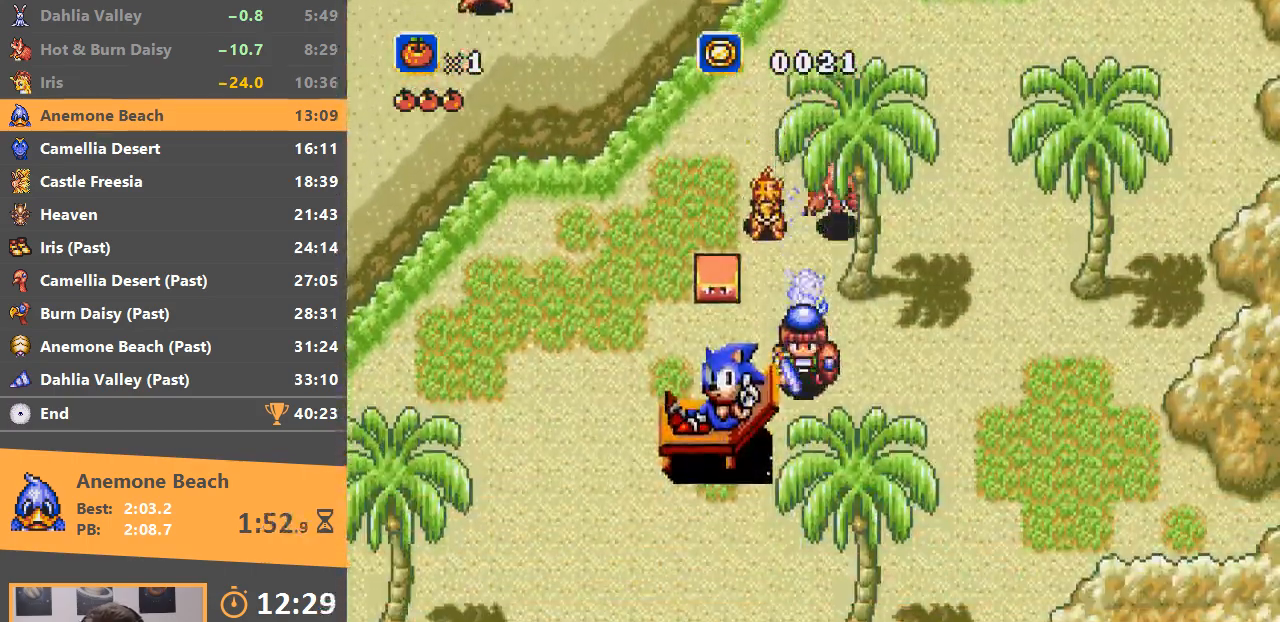
Gameplay with a controller; each line is a JSON object with the inputs held at the frame after it. "events" lists button and stick changes between this image and that frame as [ms after this image, input, new state], when the widget could be followed in between. Not read: DPAD_DOWN DPAD_LEFT DPAD_RIGHT DPAD_UP L3 R3.
{"buttons": [], "events": []}
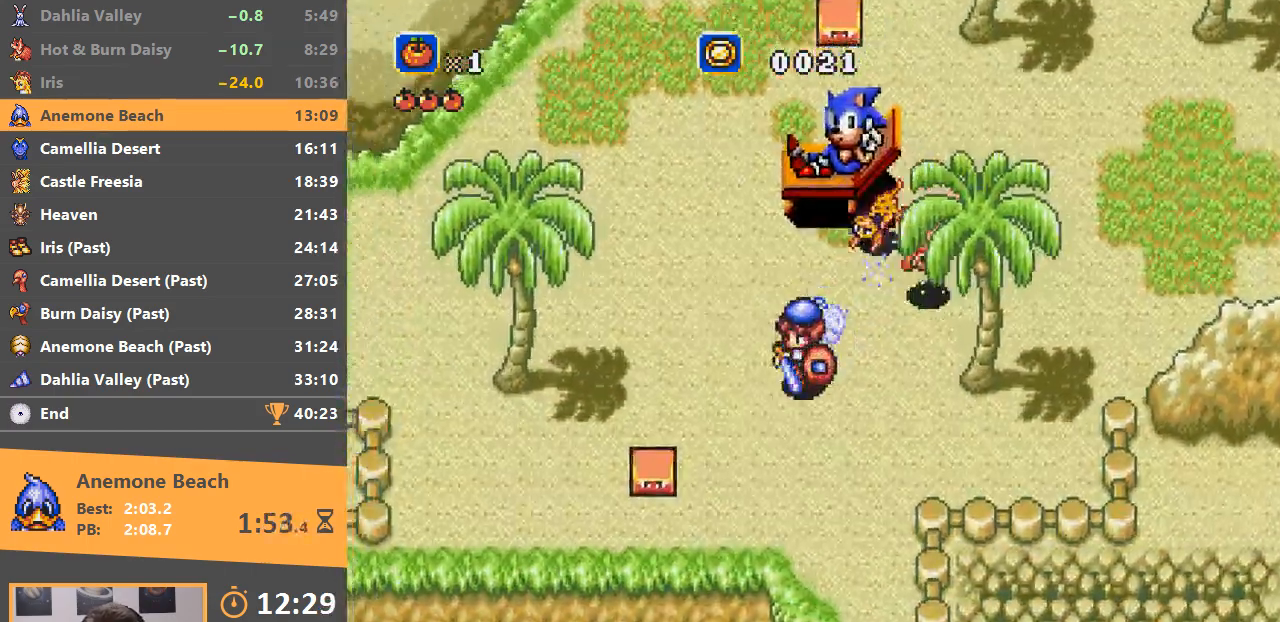
{"buttons": [], "events": [[166, "A", "down"], [250, "A", "up"]]}
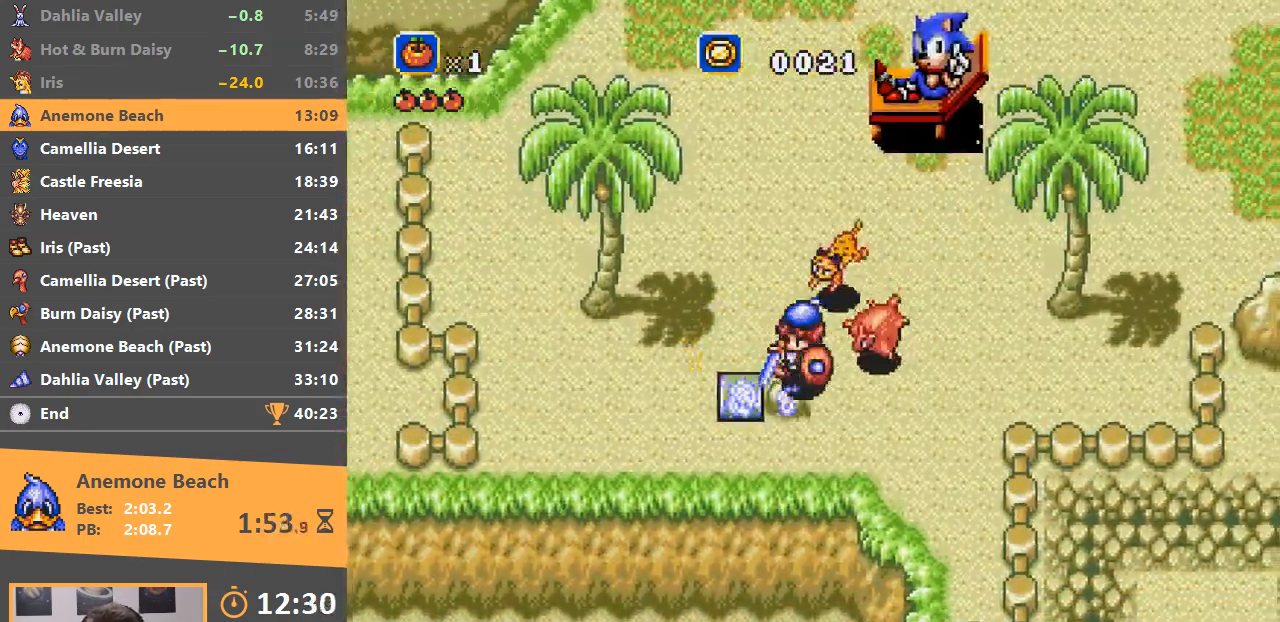
{"buttons": [], "events": []}
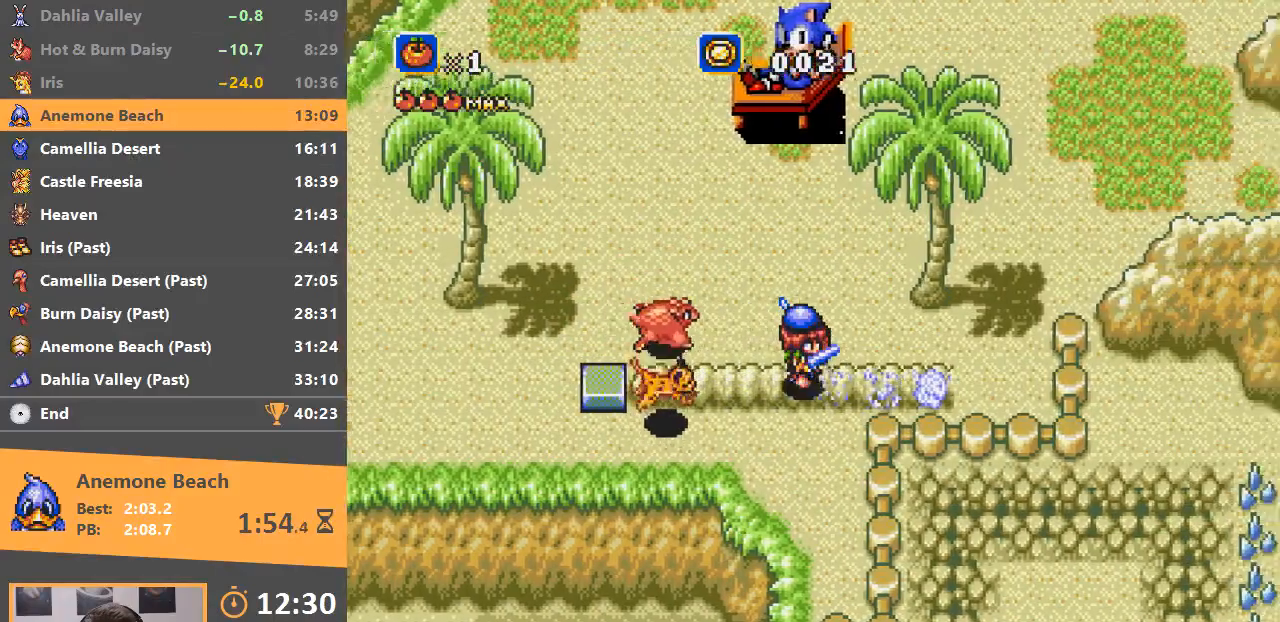
{"buttons": [], "events": []}
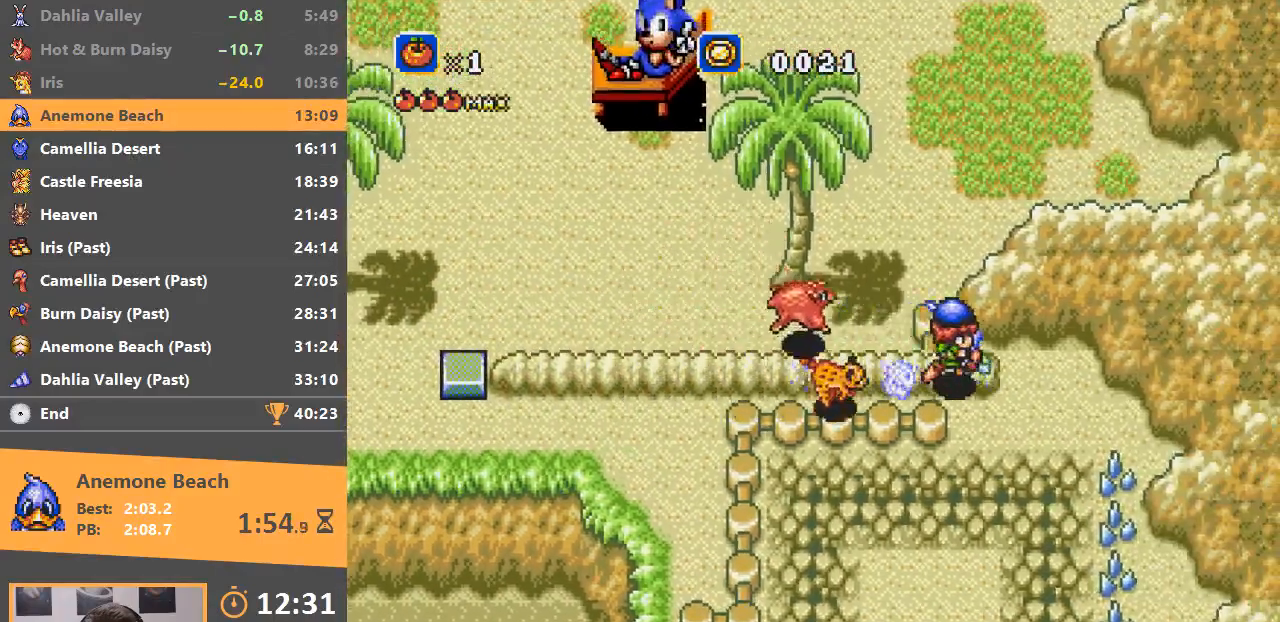
{"buttons": [], "events": []}
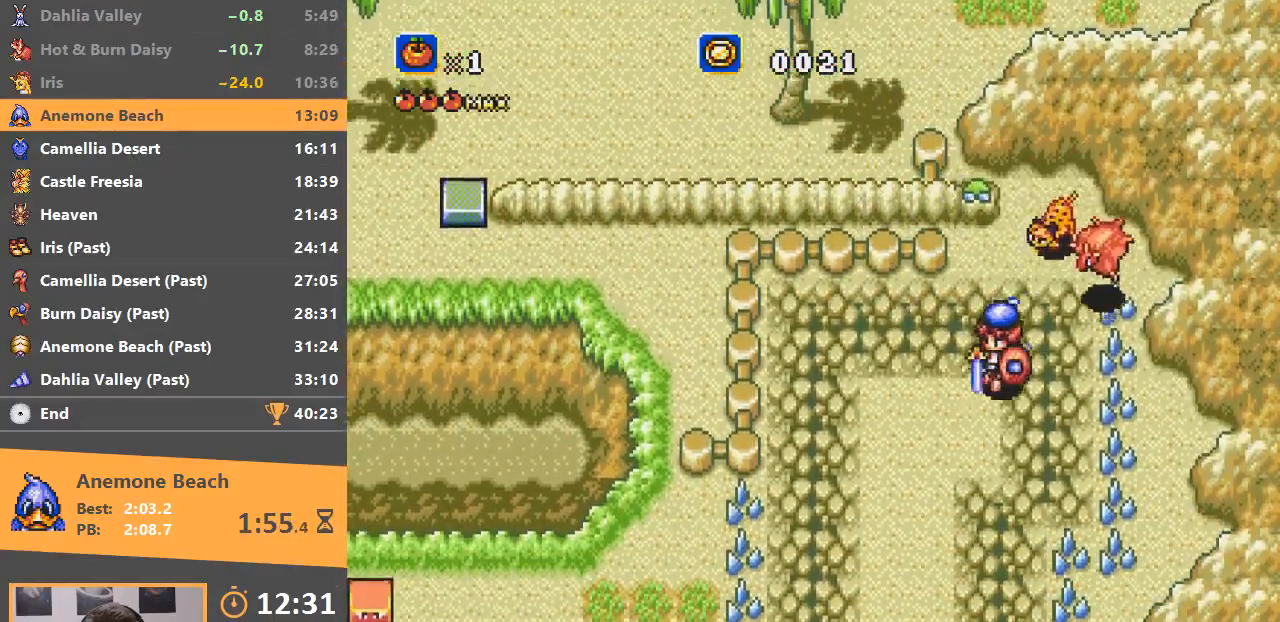
{"buttons": [], "events": []}
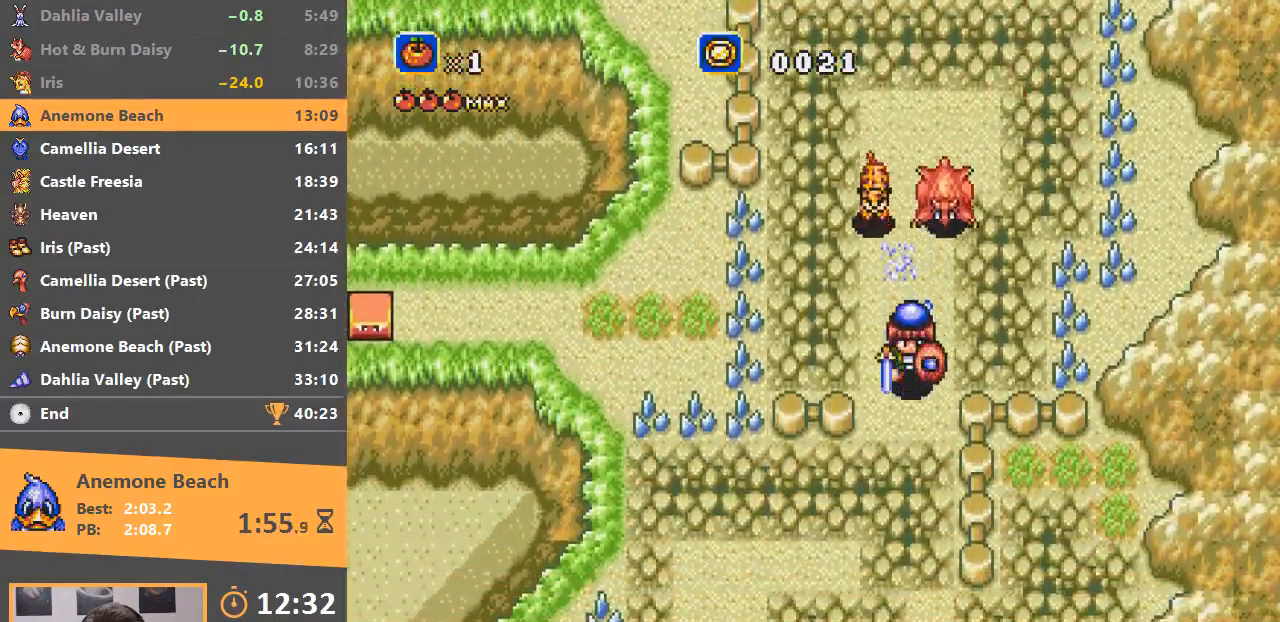
{"buttons": [], "events": []}
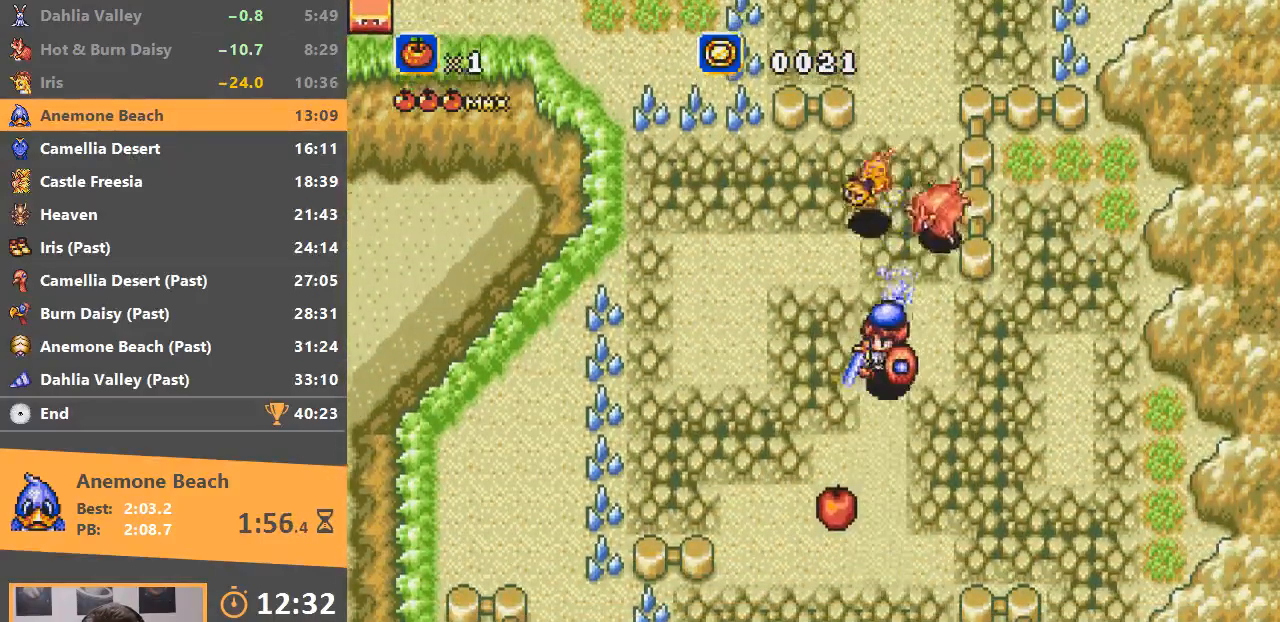
{"buttons": [], "events": []}
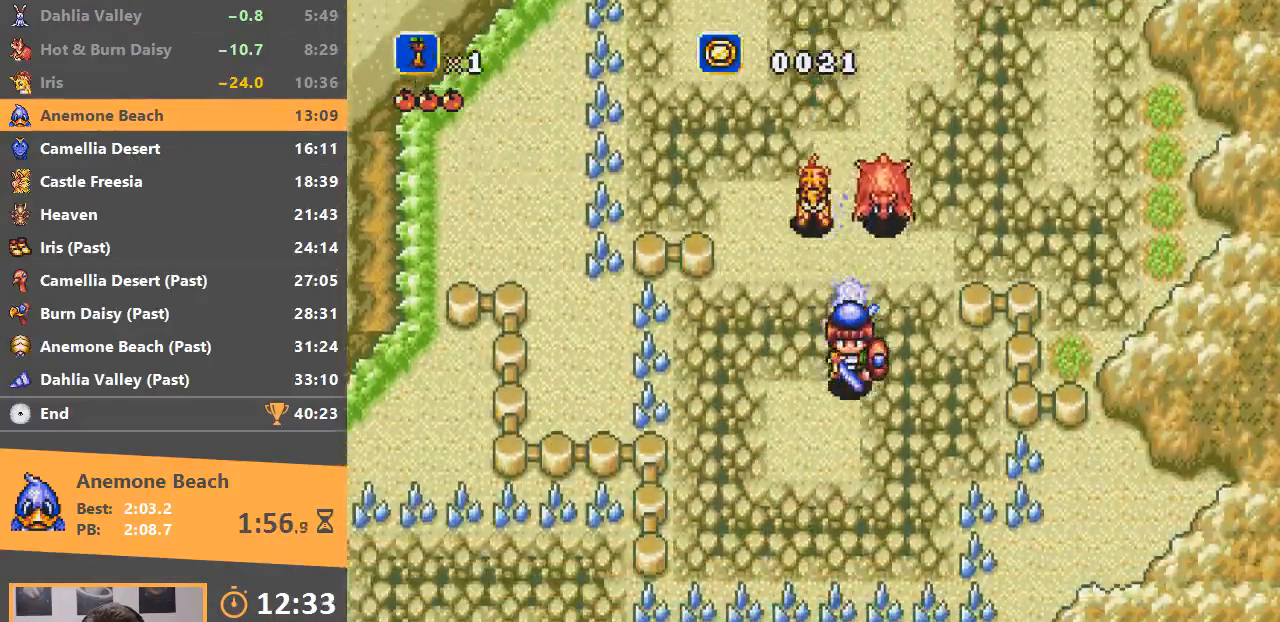
{"buttons": ["B"], "events": [[217, "B", "down"]]}
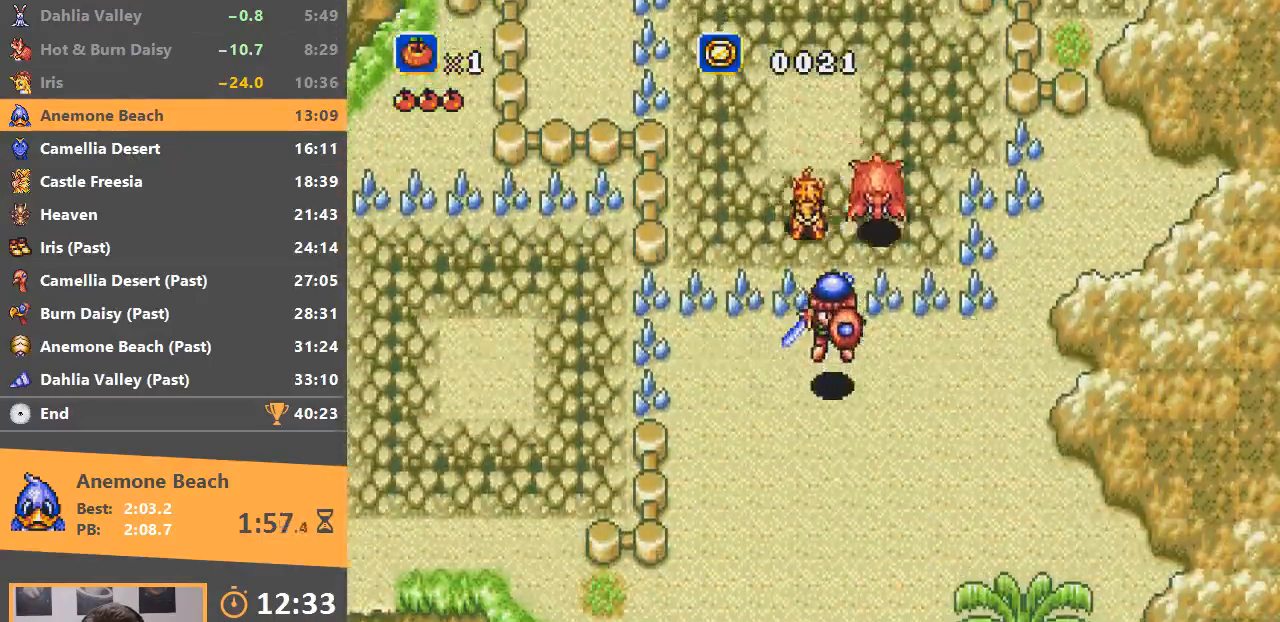
{"buttons": [], "events": [[450, "B", "up"]]}
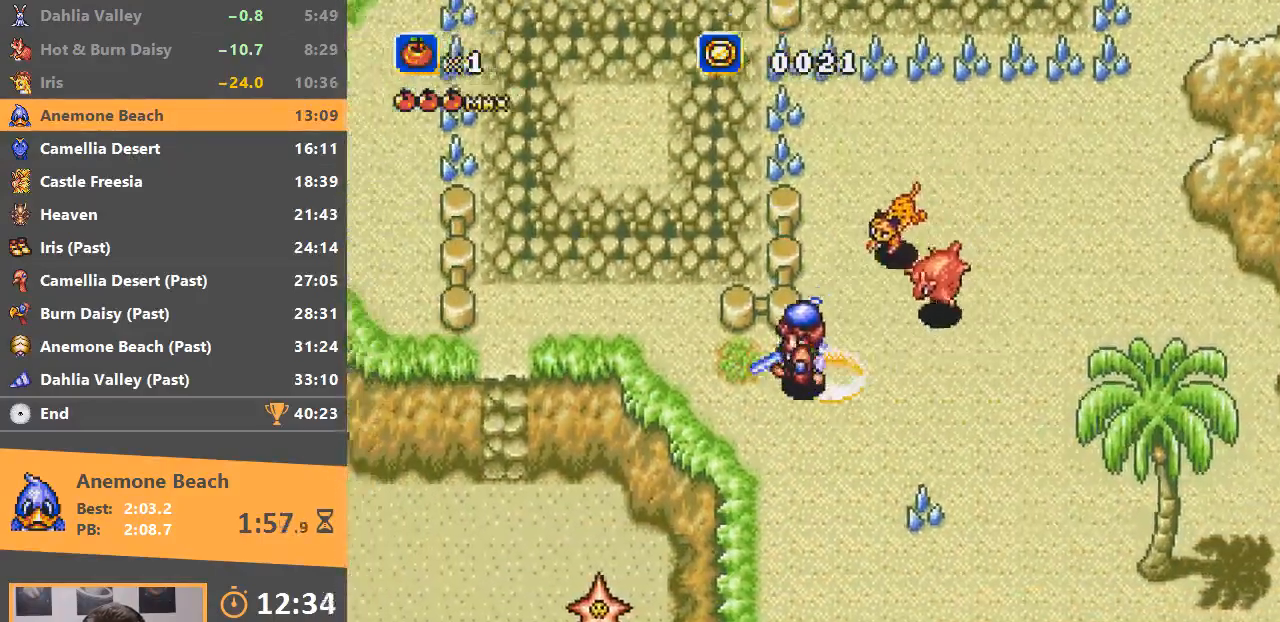
{"buttons": [], "events": []}
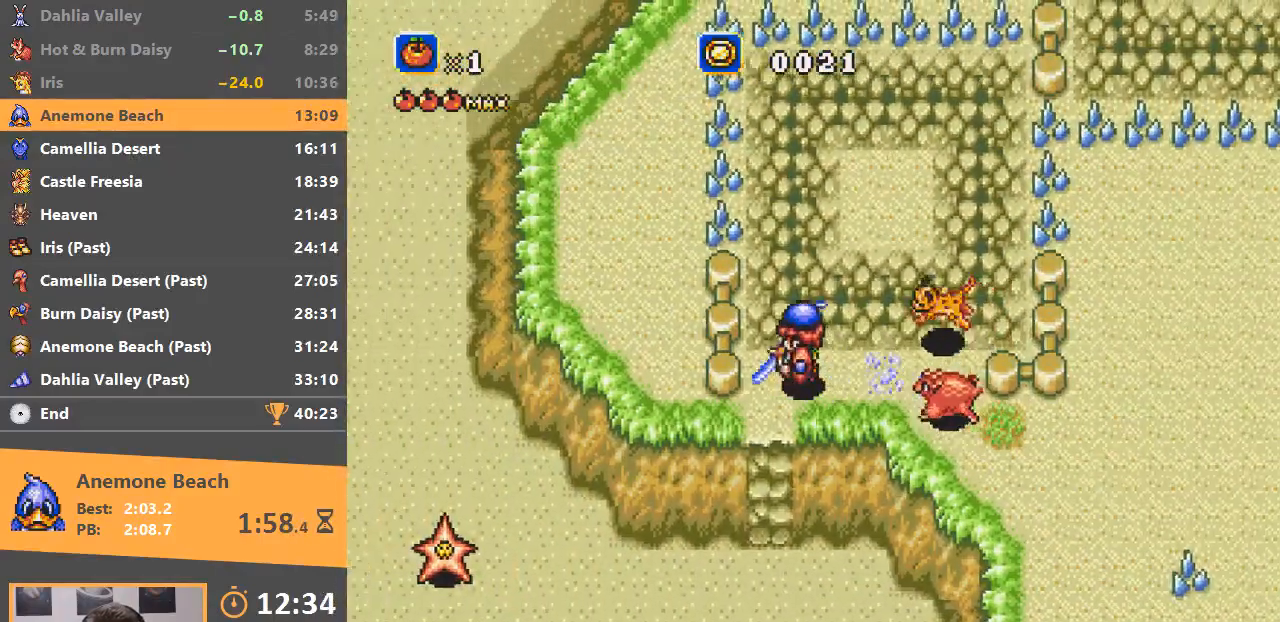
{"buttons": ["B"], "events": [[200, "B", "down"]]}
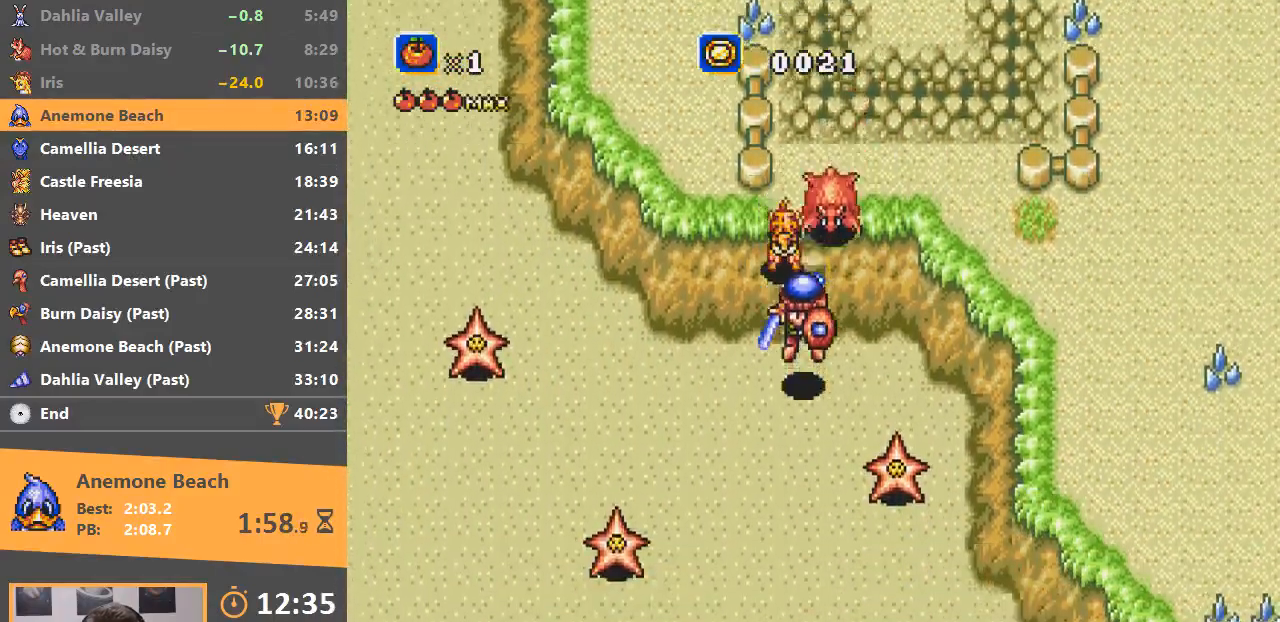
{"buttons": [], "events": [[284, "B", "up"]]}
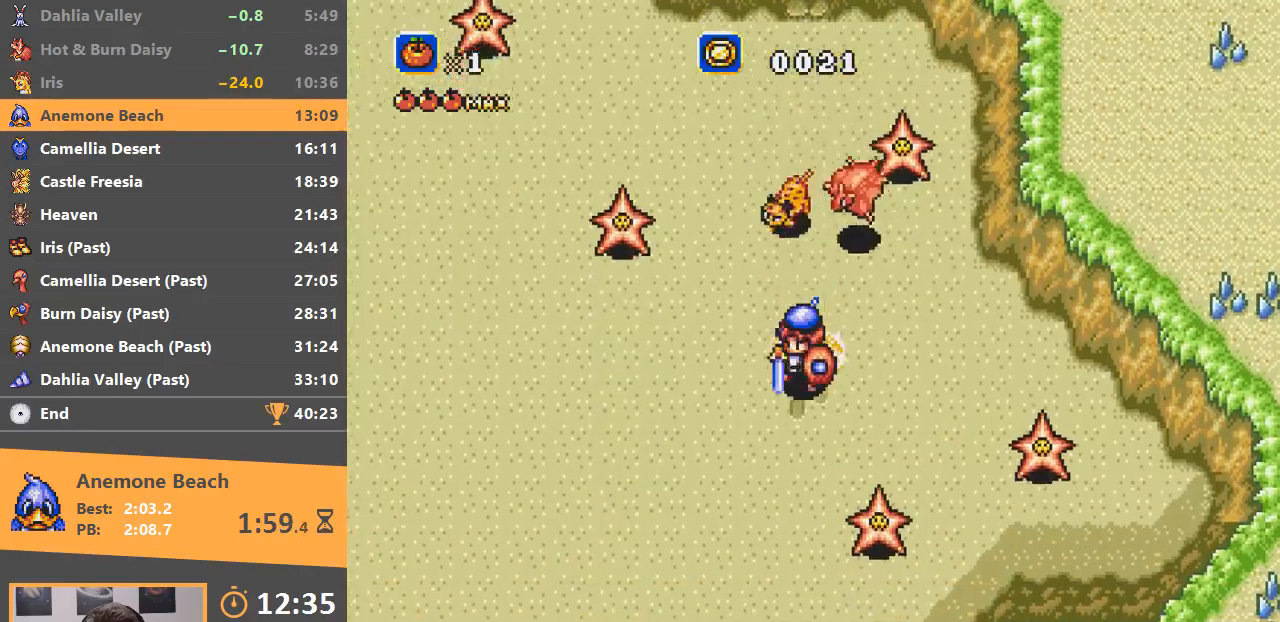
{"buttons": [], "events": []}
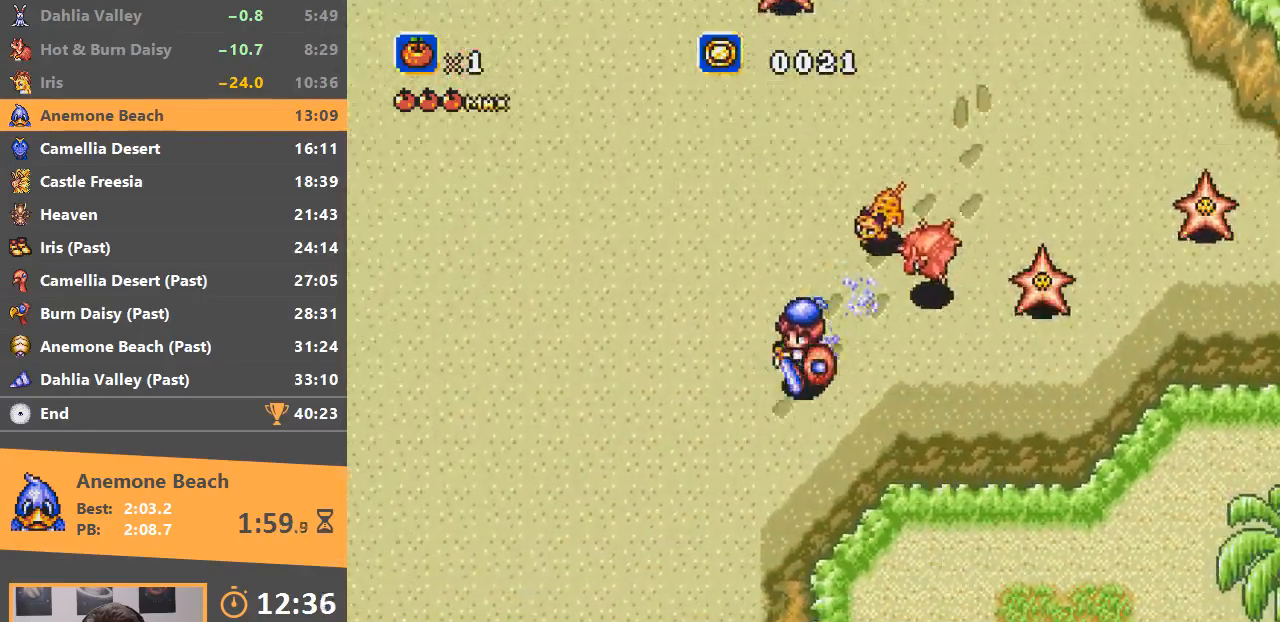
{"buttons": [], "events": []}
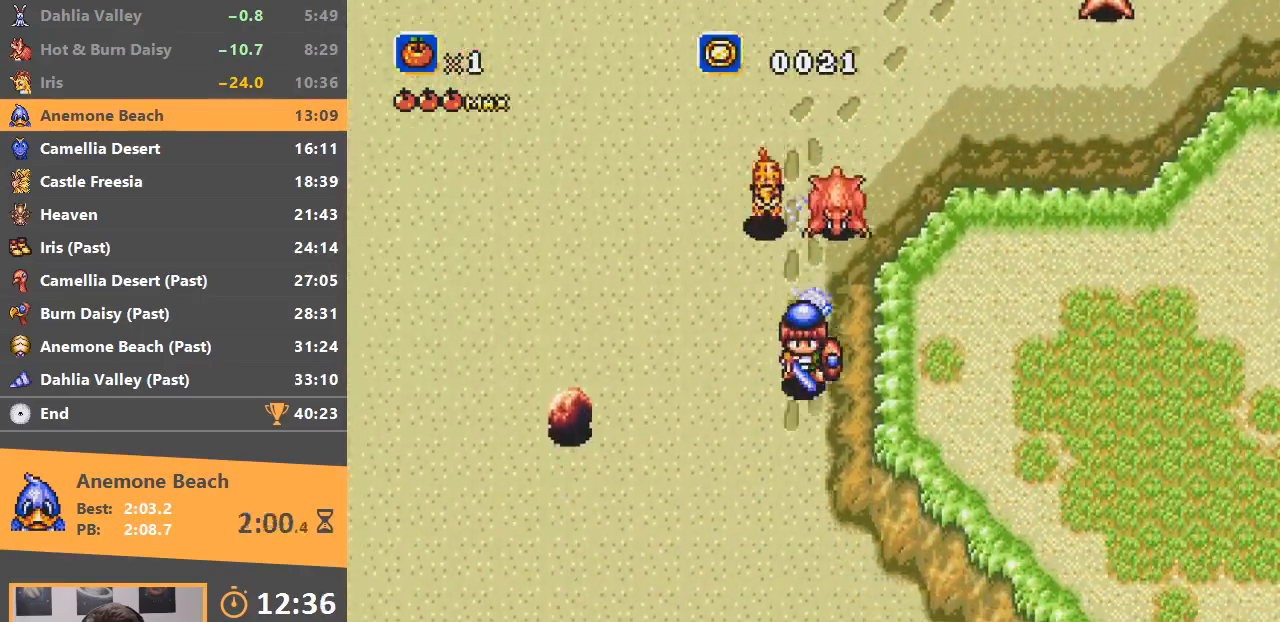
{"buttons": [], "events": []}
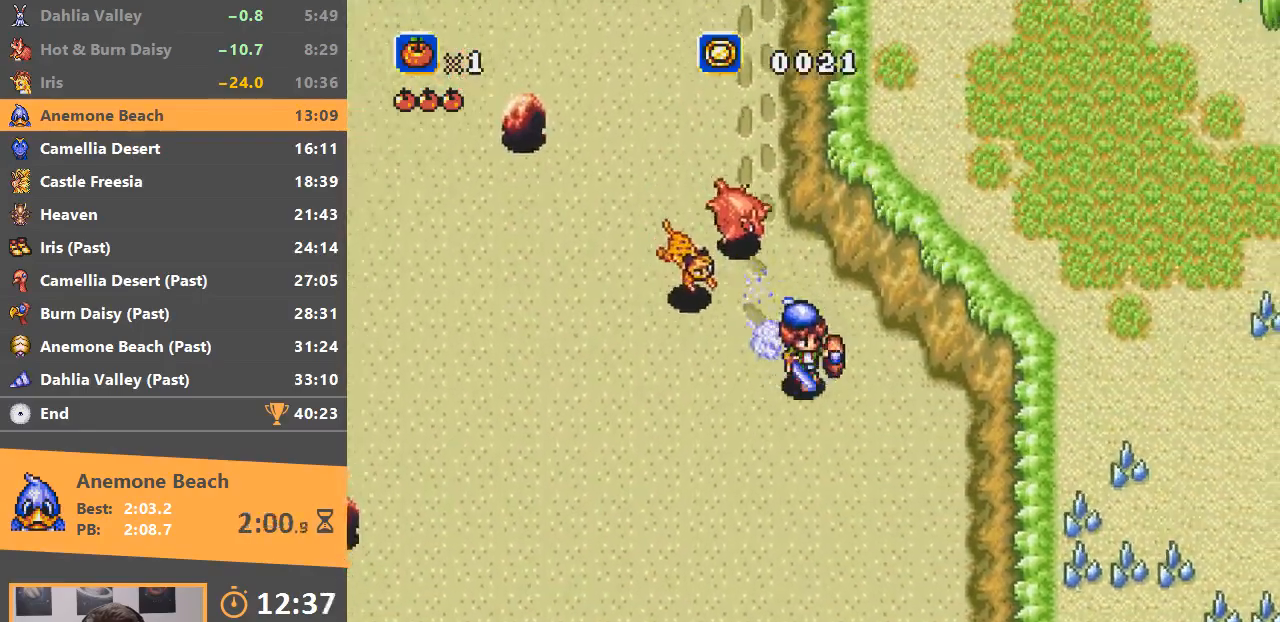
{"buttons": [], "events": []}
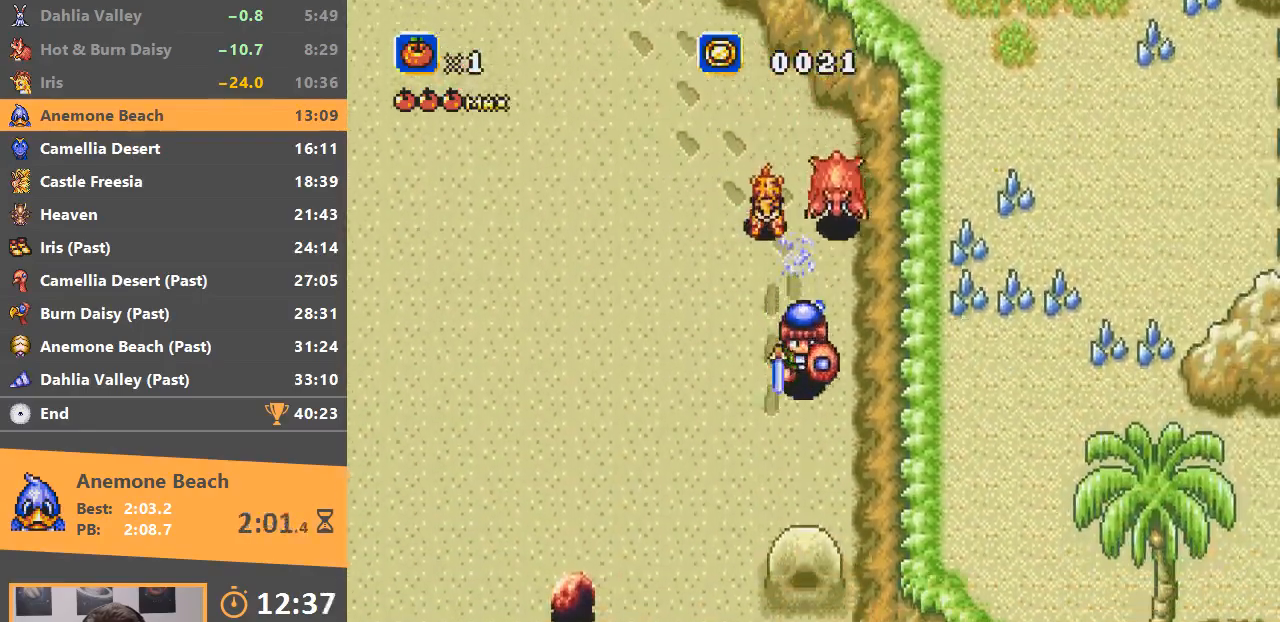
{"buttons": [], "events": [[100, "A", "down"], [183, "A", "up"]]}